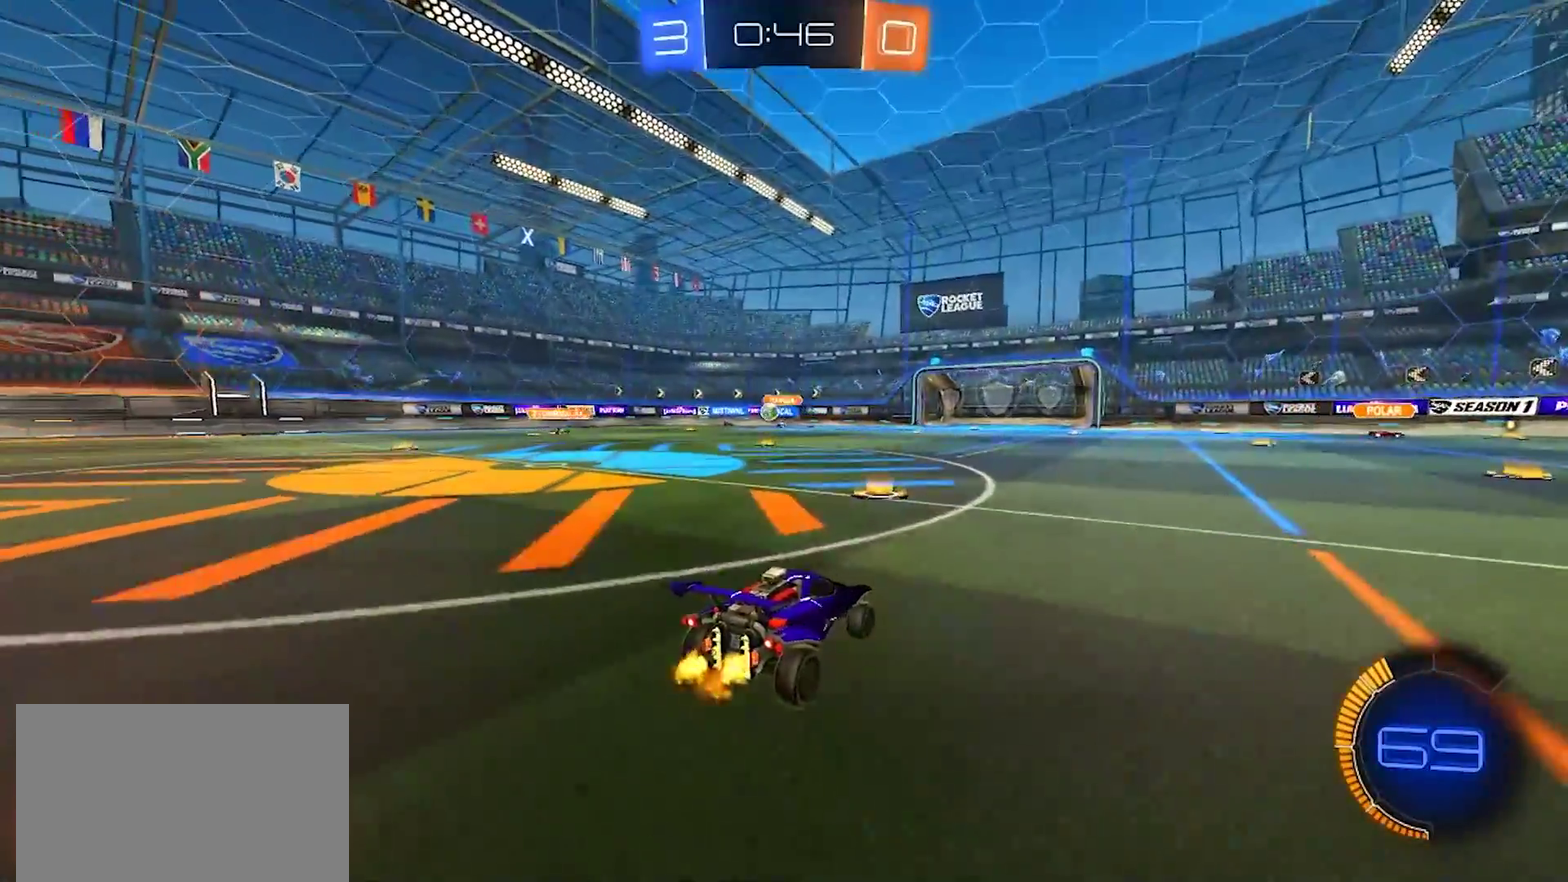
Gameplay with a controller (PlayStation layout); each line is a JSON object with the inputs held at the frame after it. "events" lists button and stick changes between this image and that frame as [ms after this image, input, new state], when the widget could be followed in between. Not read: L1 L3 R1 R3.
{"buttons": [], "left_stick": "left", "right_stick": "center", "events": [[67, "left_stick", "left"], [217, "R2", "up"]]}
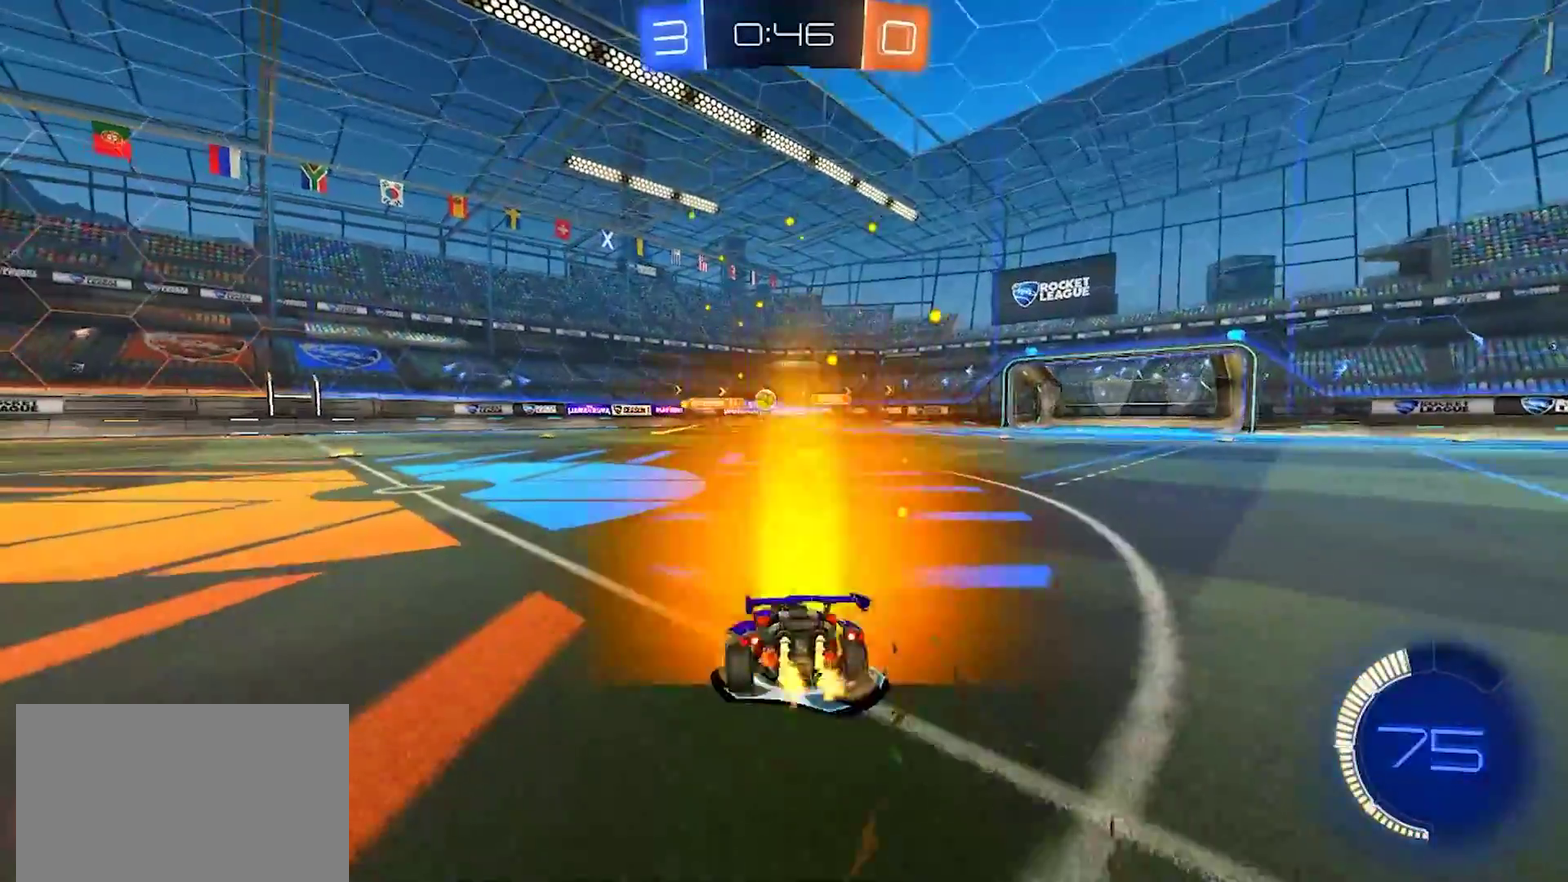
{"buttons": ["R2"], "left_stick": "center", "right_stick": "center", "events": [[183, "left_stick", "right"], [200, "R2", "down"], [433, "left_stick", "center"]]}
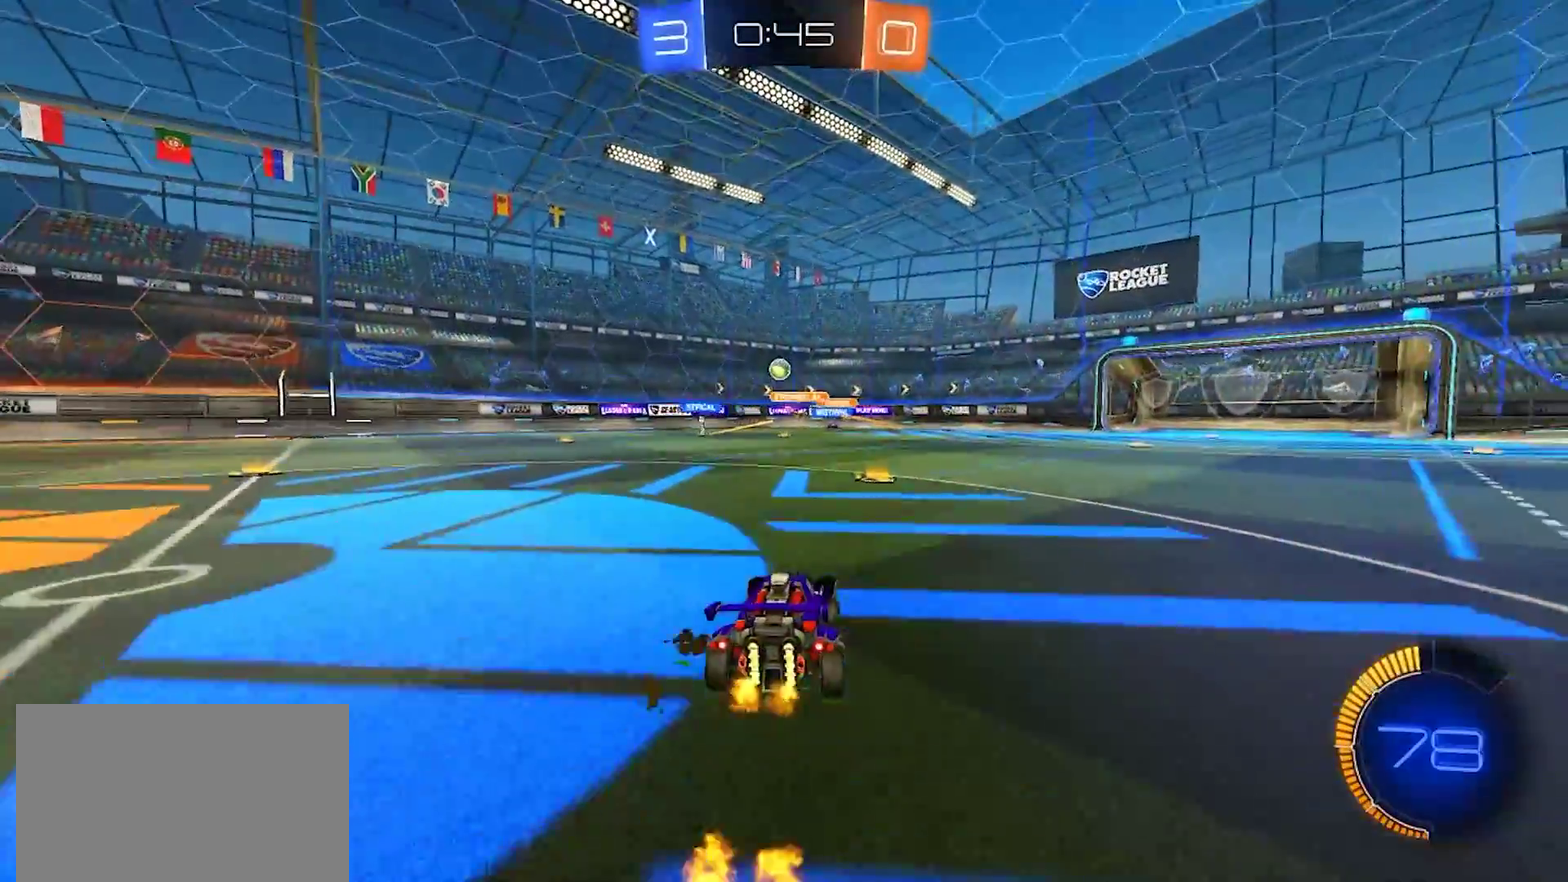
{"buttons": ["R2"], "left_stick": "right", "right_stick": "center", "events": [[67, "left_stick", "right"], [167, "left_stick", "center"], [350, "left_stick", "right"]]}
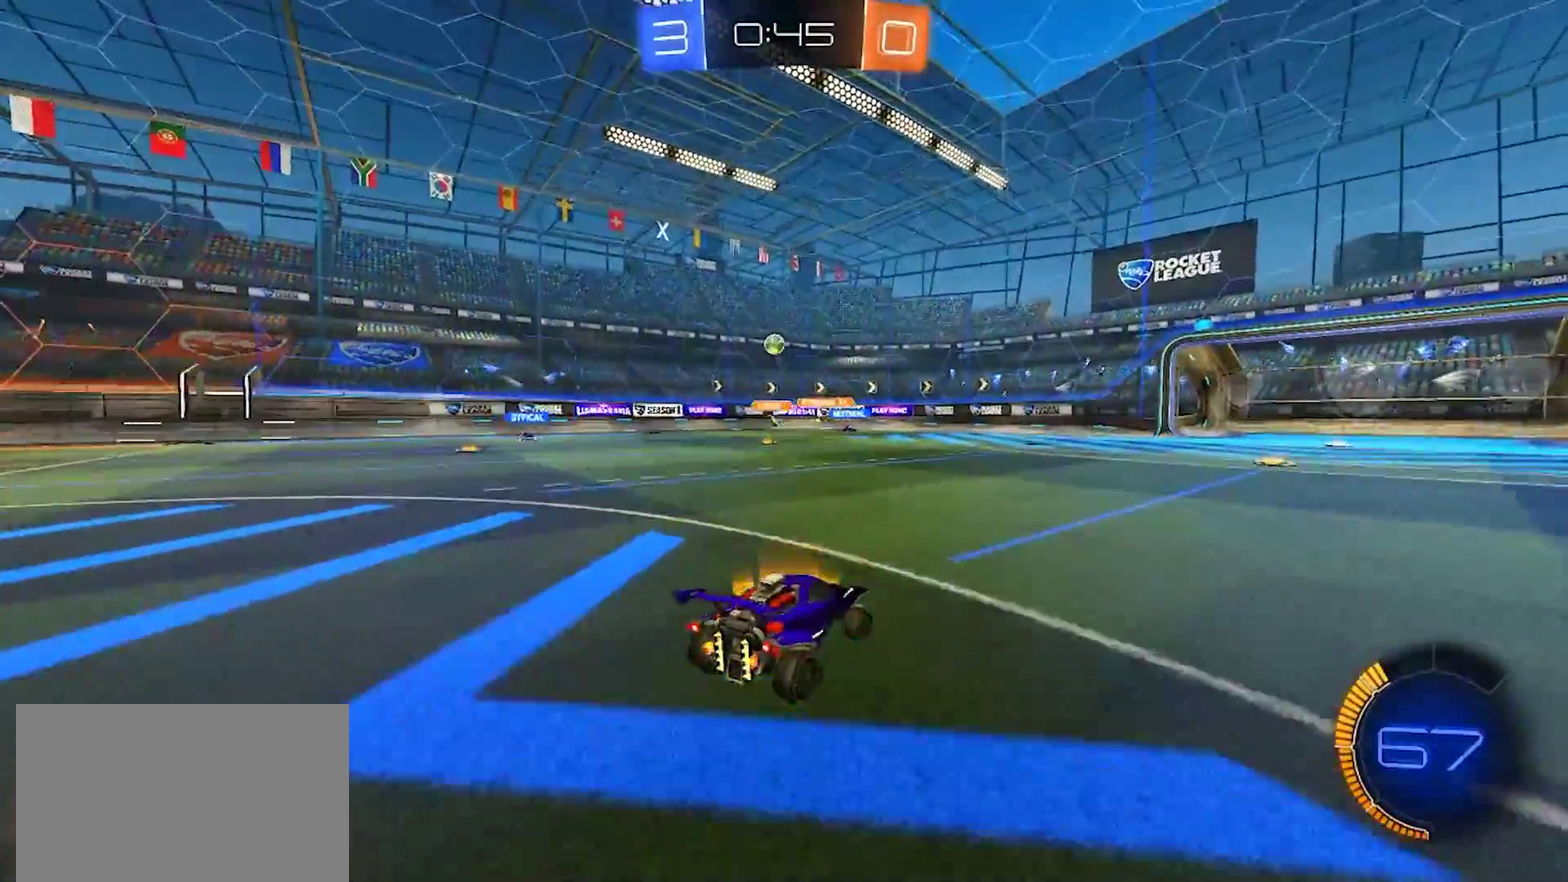
{"buttons": ["R2"], "left_stick": "center", "right_stick": "center", "events": [[117, "left_stick", "center"]]}
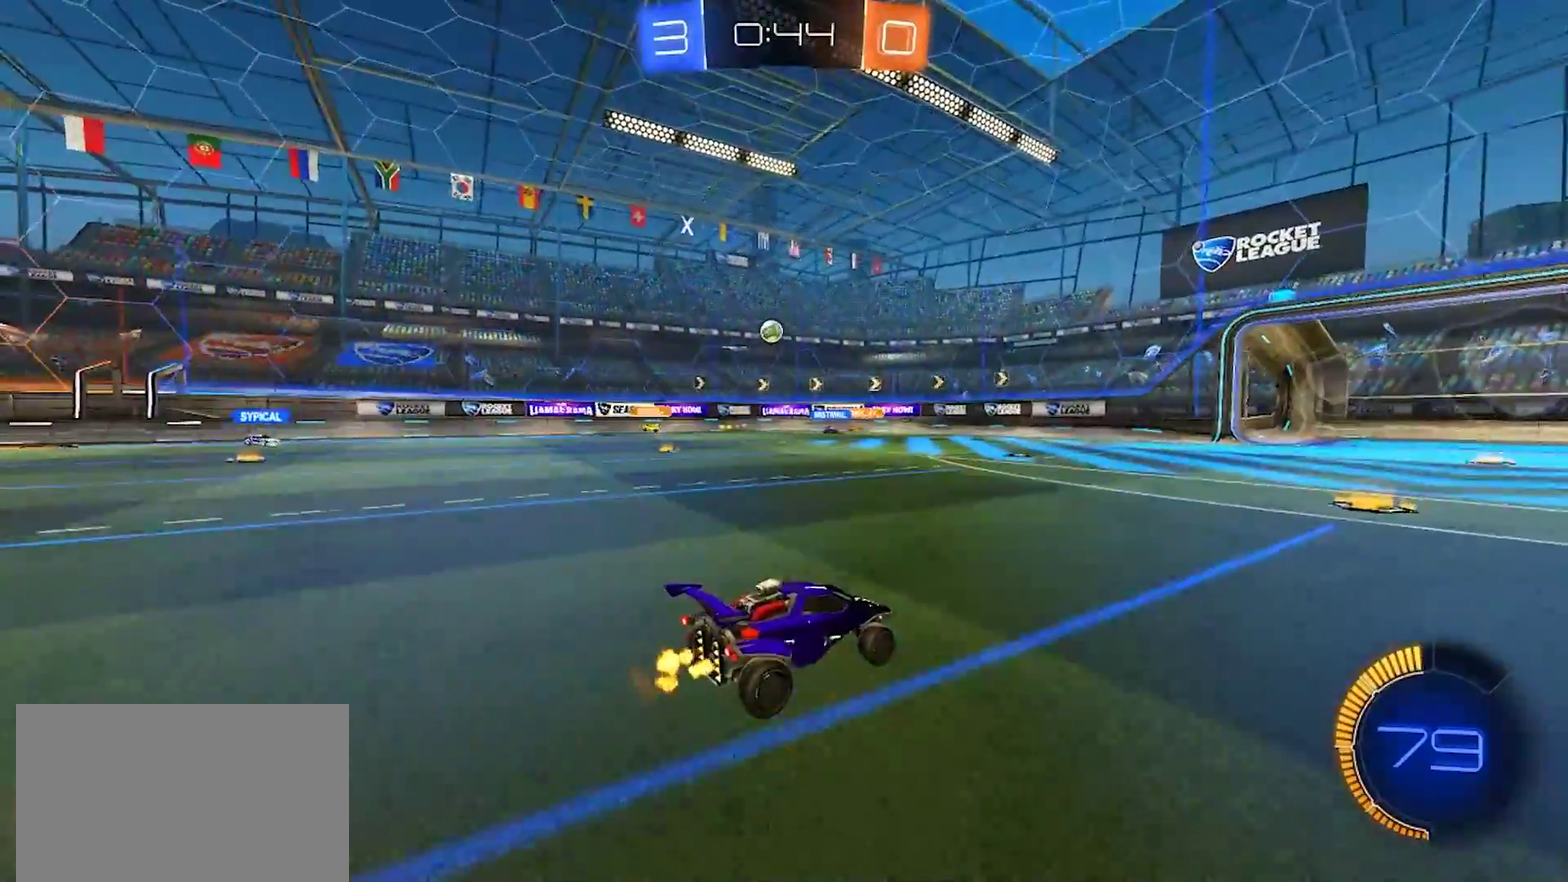
{"buttons": ["R2"], "left_stick": "center", "right_stick": "center", "events": [[450, "left_stick", "left"], [500, "left_stick", "center"]]}
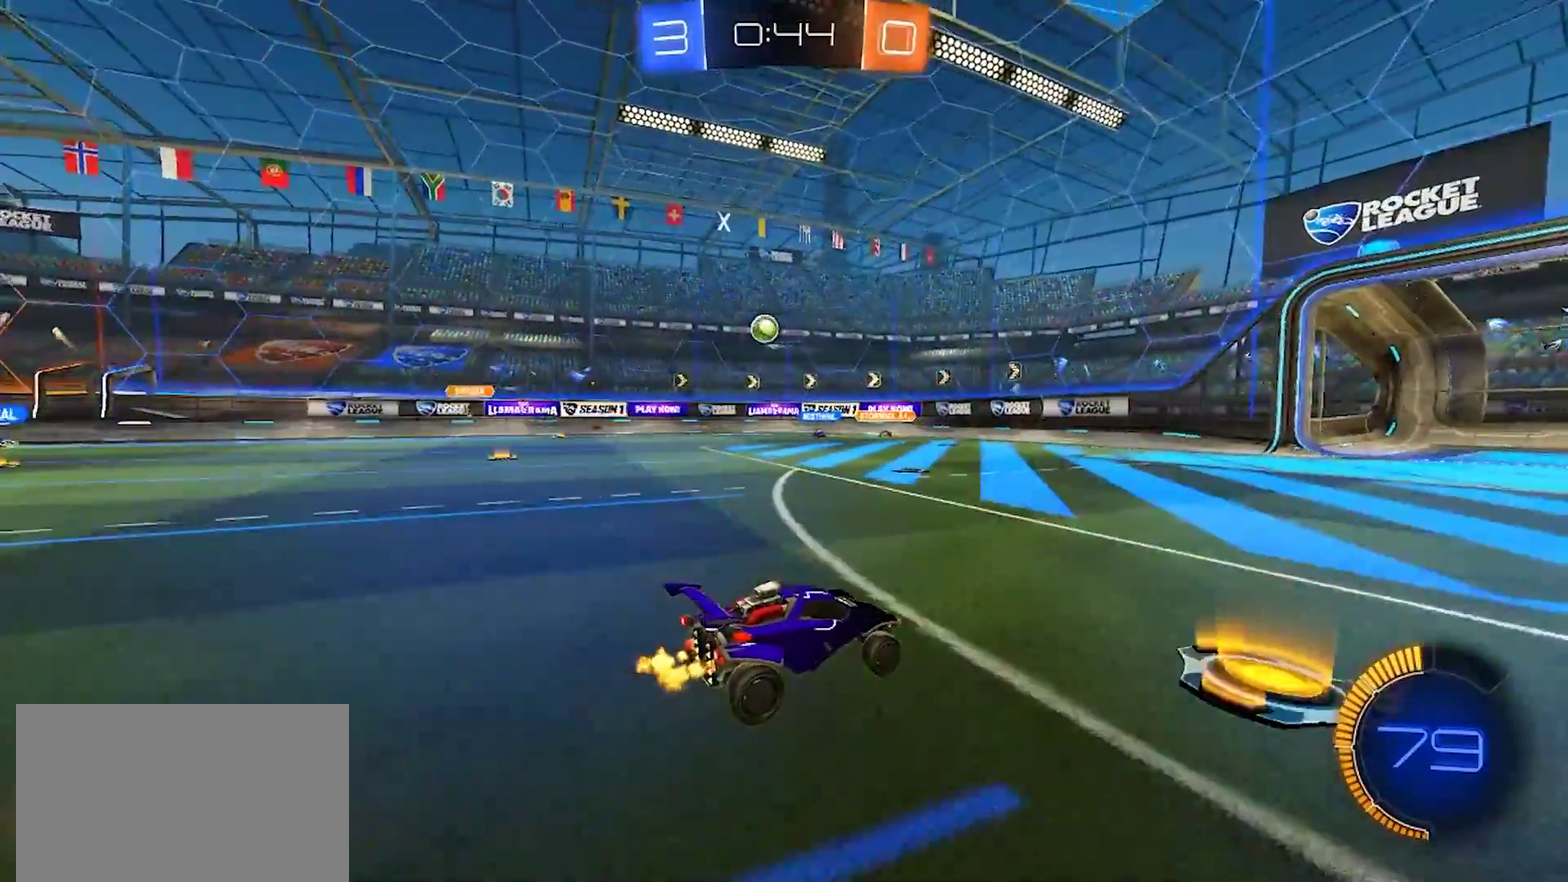
{"buttons": ["R2"], "left_stick": "center", "right_stick": "center", "events": [[50, "left_stick", "right"], [100, "SQUARE", "down"], [150, "left_stick", "down-right"], [217, "SQUARE", "up"], [217, "left_stick", "left"], [333, "left_stick", "center"]]}
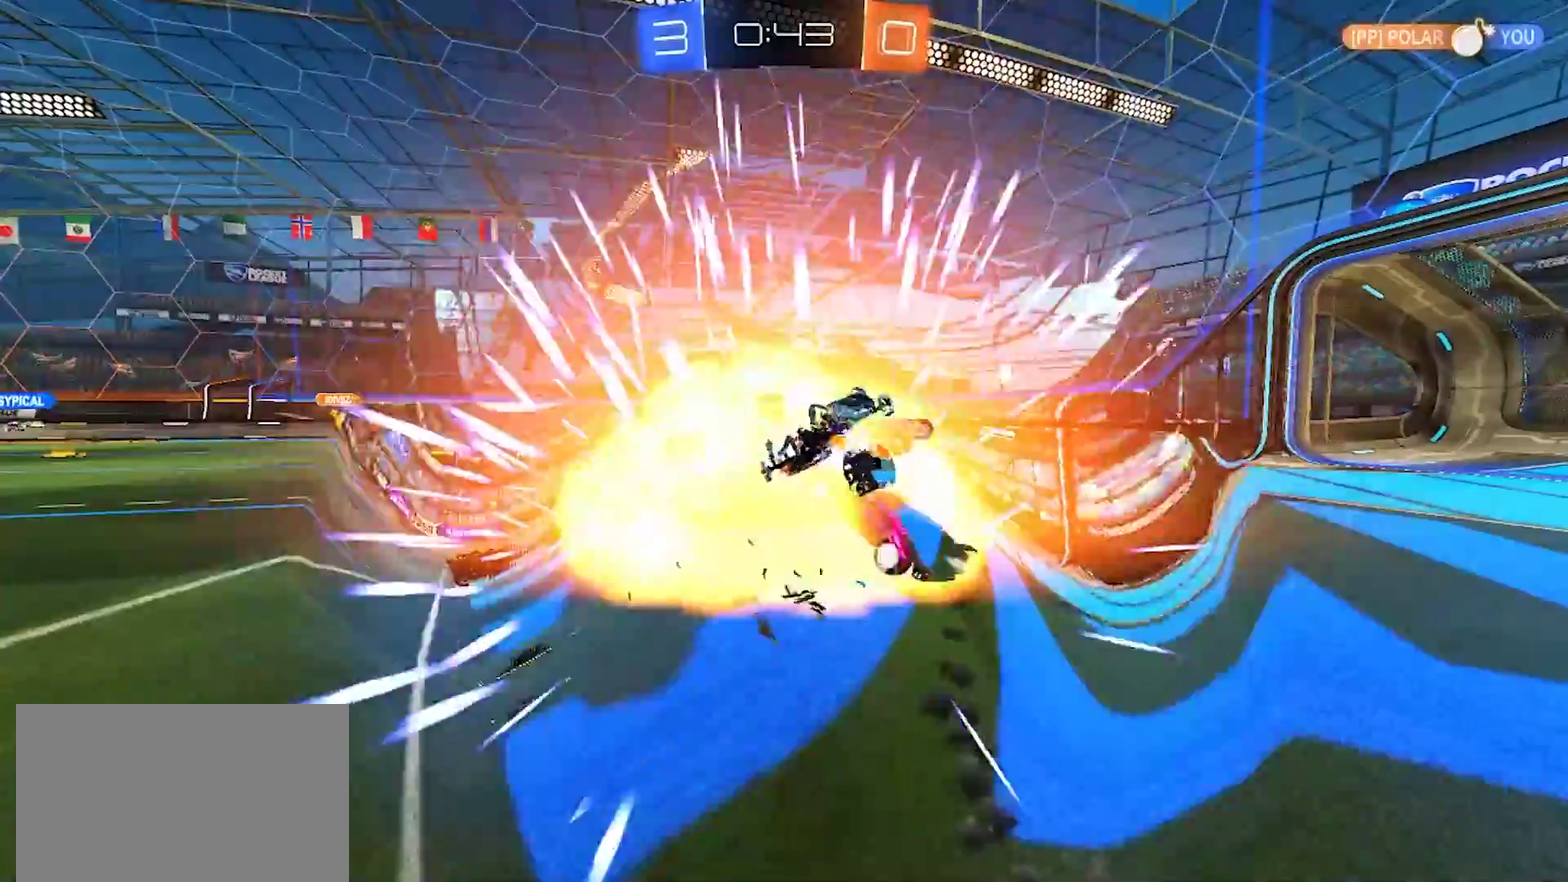
{"buttons": ["R2"], "left_stick": "center", "right_stick": "center", "events": [[150, "left_stick", "right"], [267, "left_stick", "up-right"], [333, "CROSS", "down"], [350, "left_stick", "center"], [433, "CROSS", "up"]]}
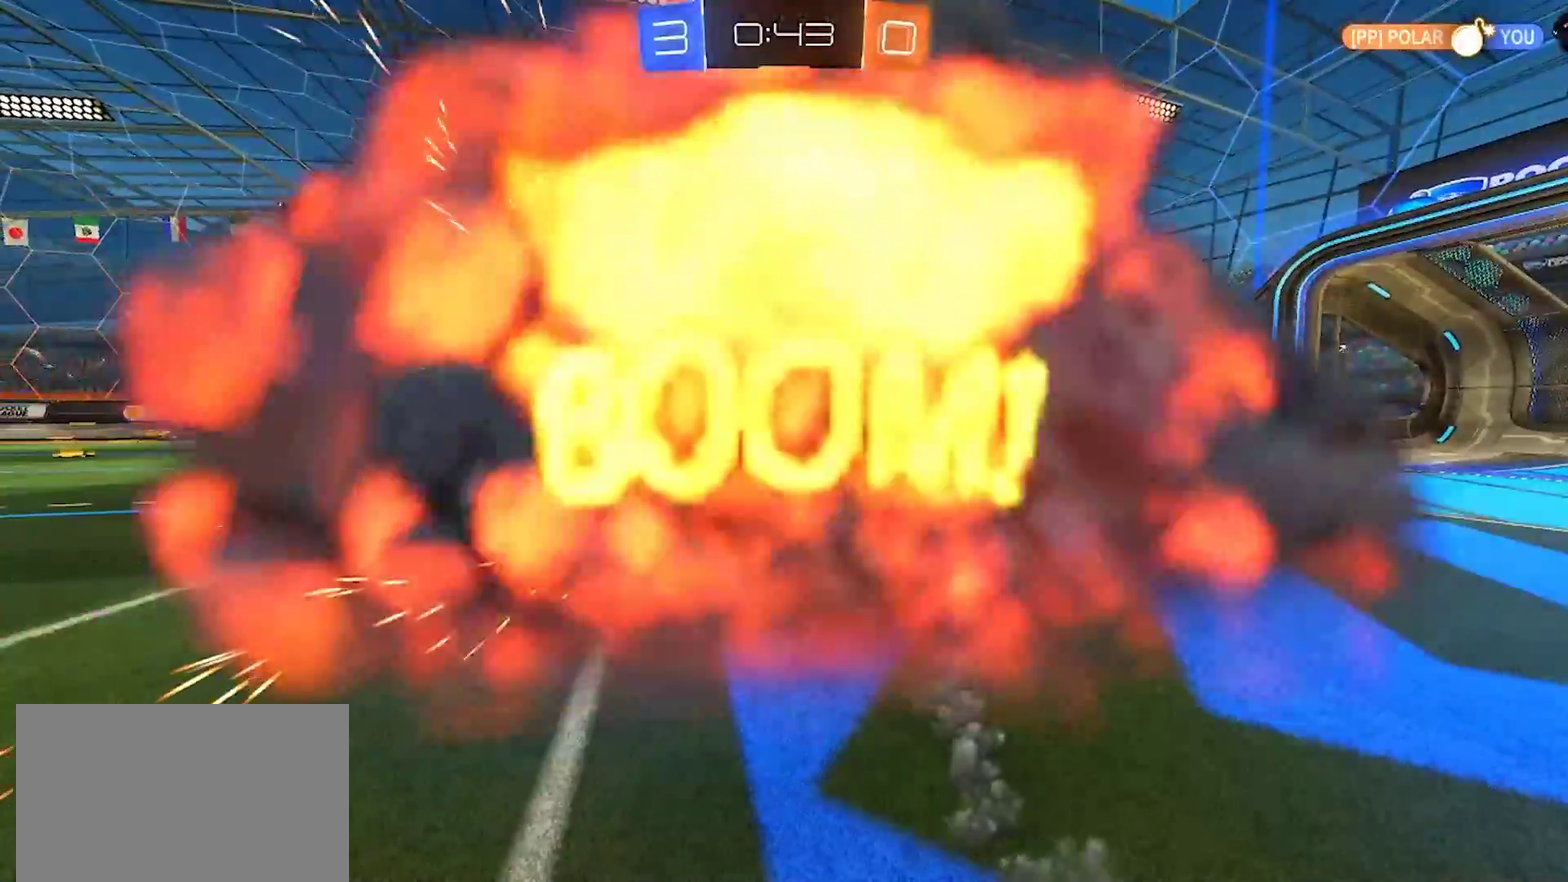
{"buttons": [], "left_stick": "center", "right_stick": "center", "events": [[33, "CROSS", "down"], [67, "R2", "up"], [83, "CROSS", "up"]]}
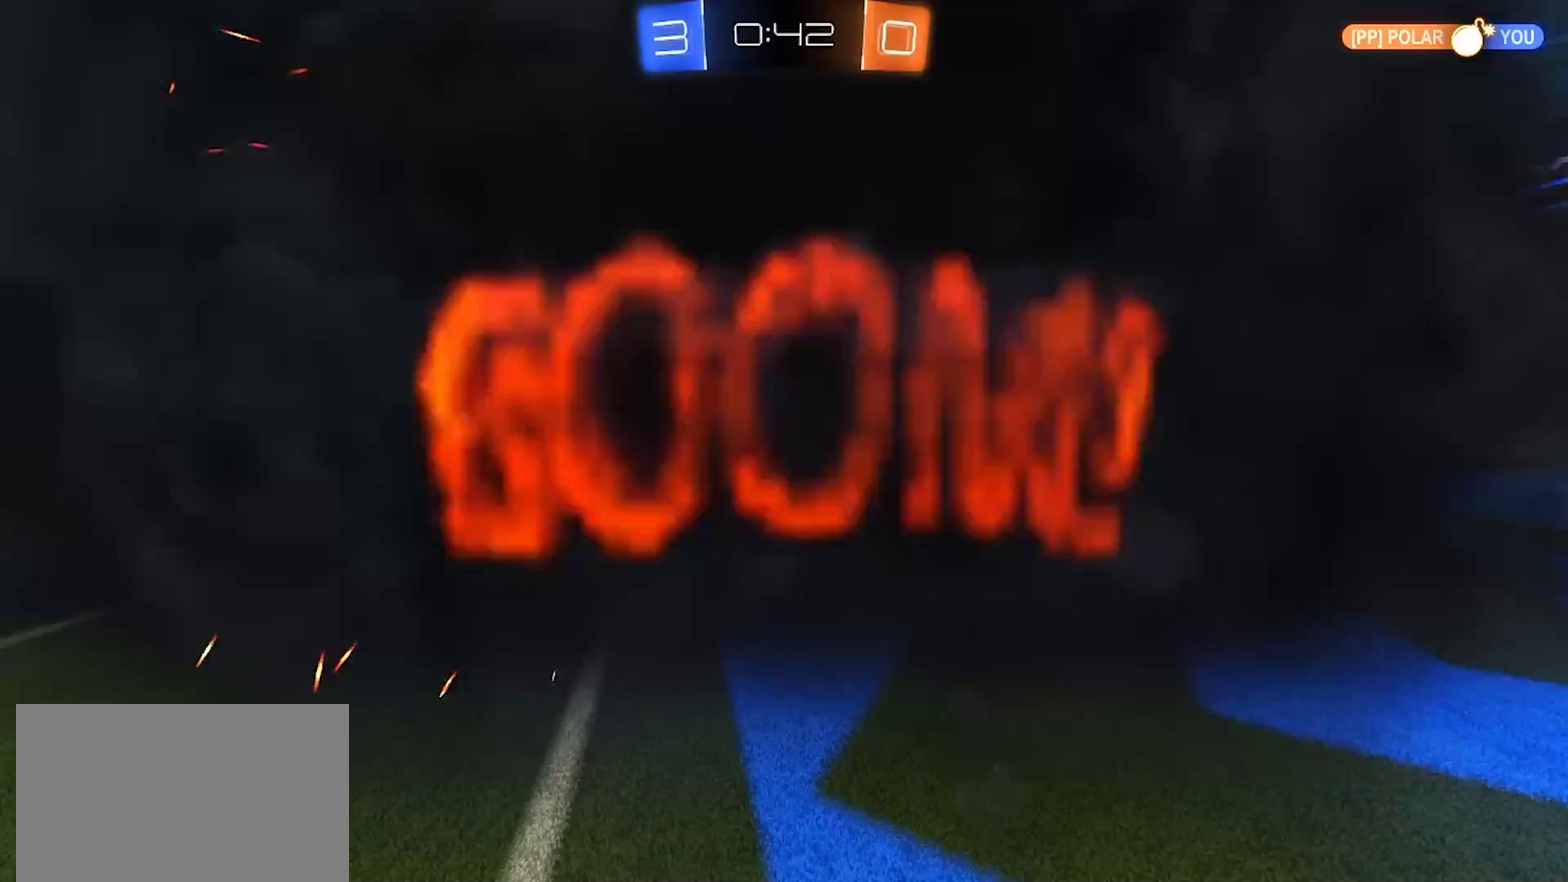
{"buttons": [], "left_stick": "center", "right_stick": "center", "events": []}
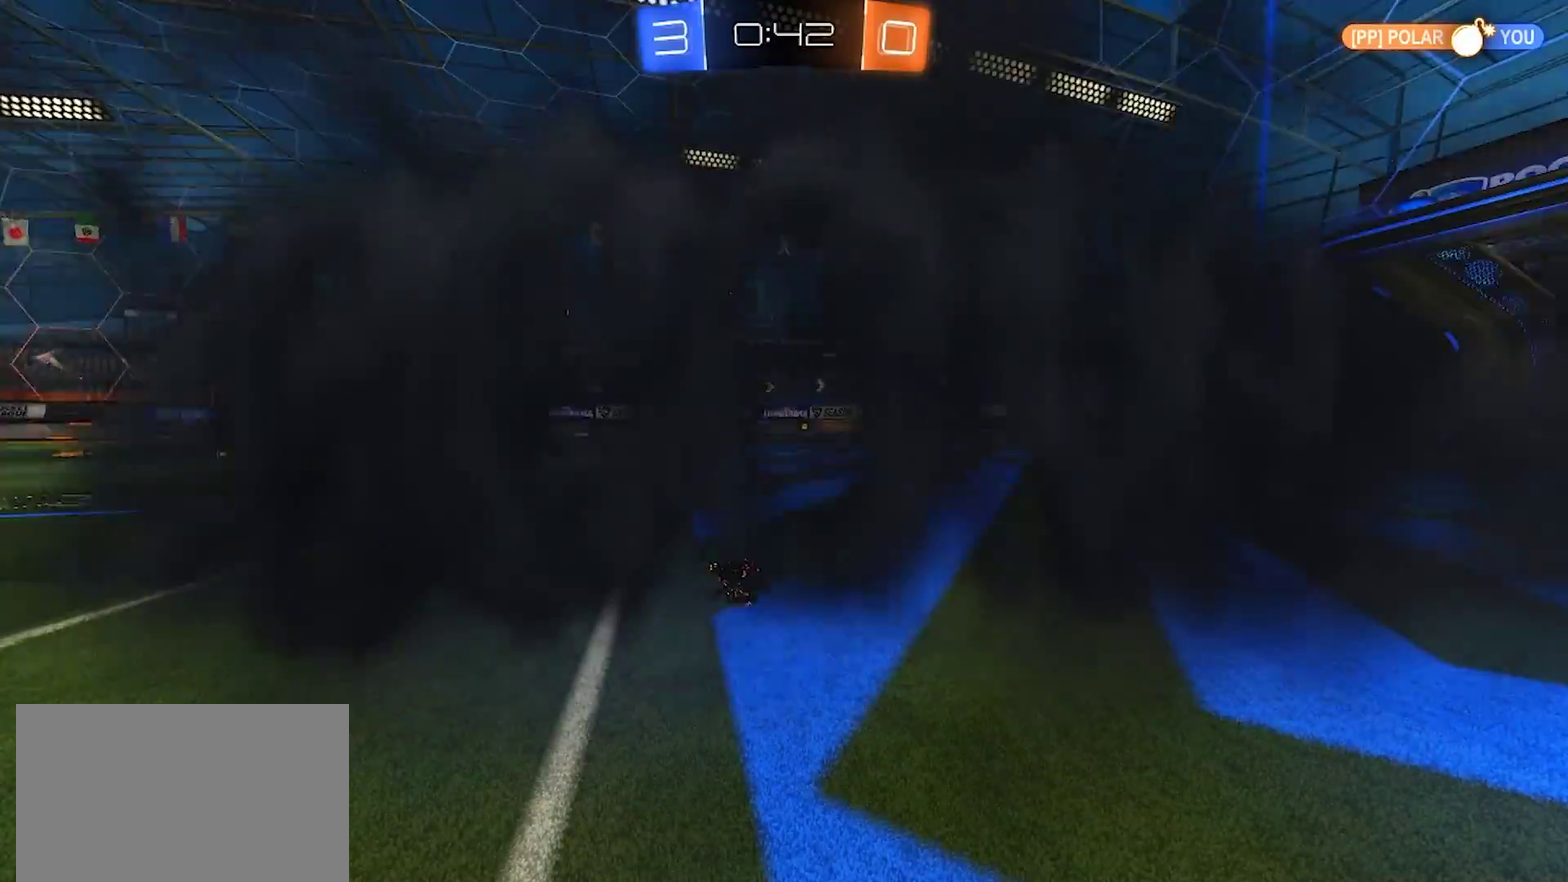
{"buttons": [], "left_stick": "center", "right_stick": "center", "events": []}
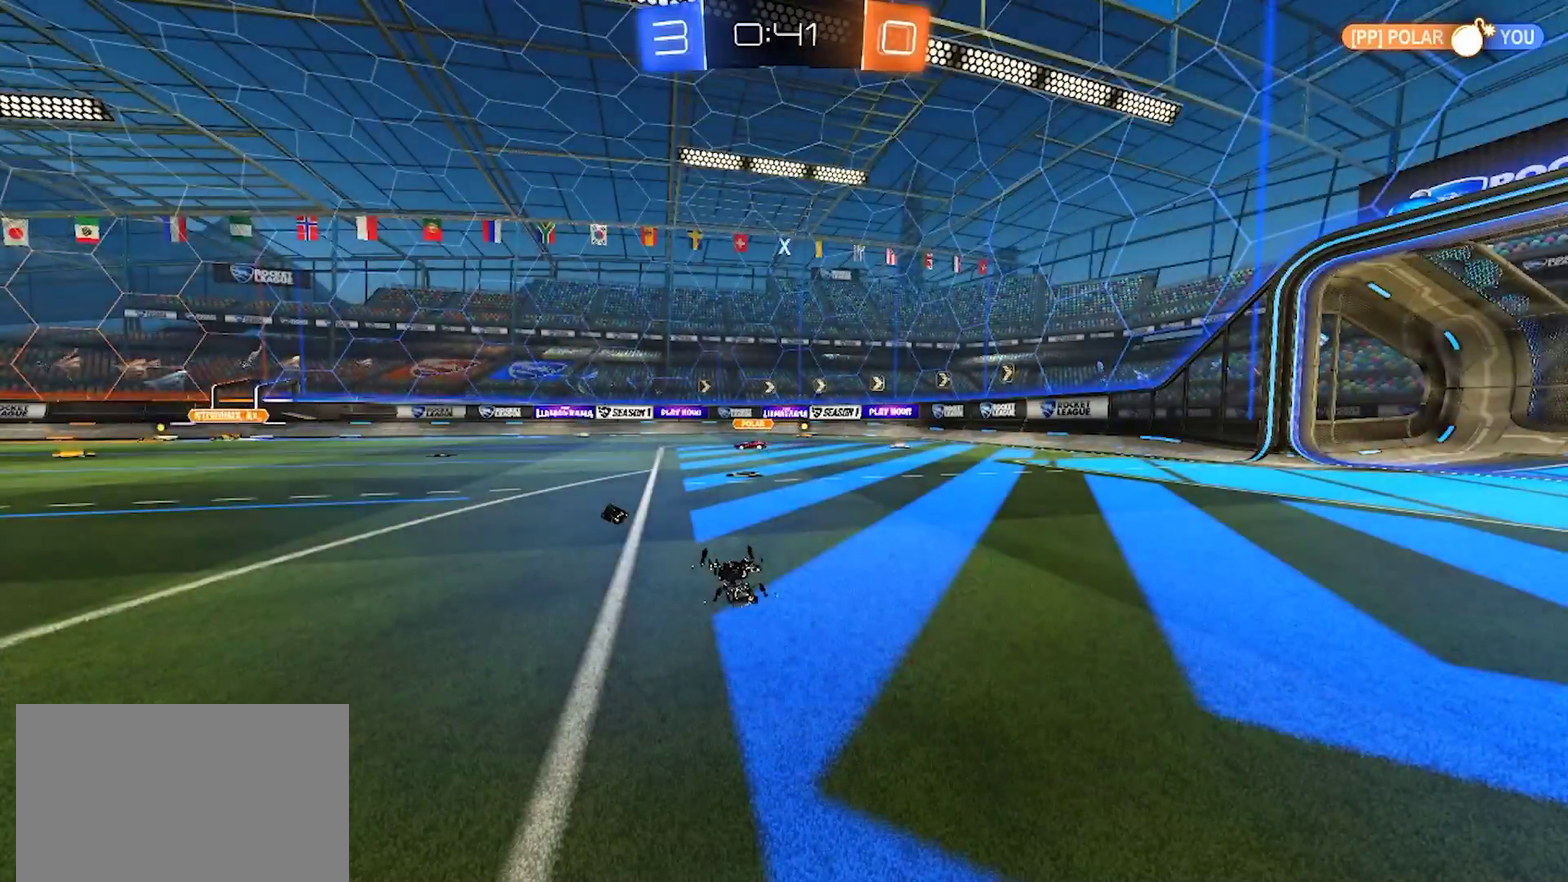
{"buttons": [], "left_stick": "center", "right_stick": "center", "events": []}
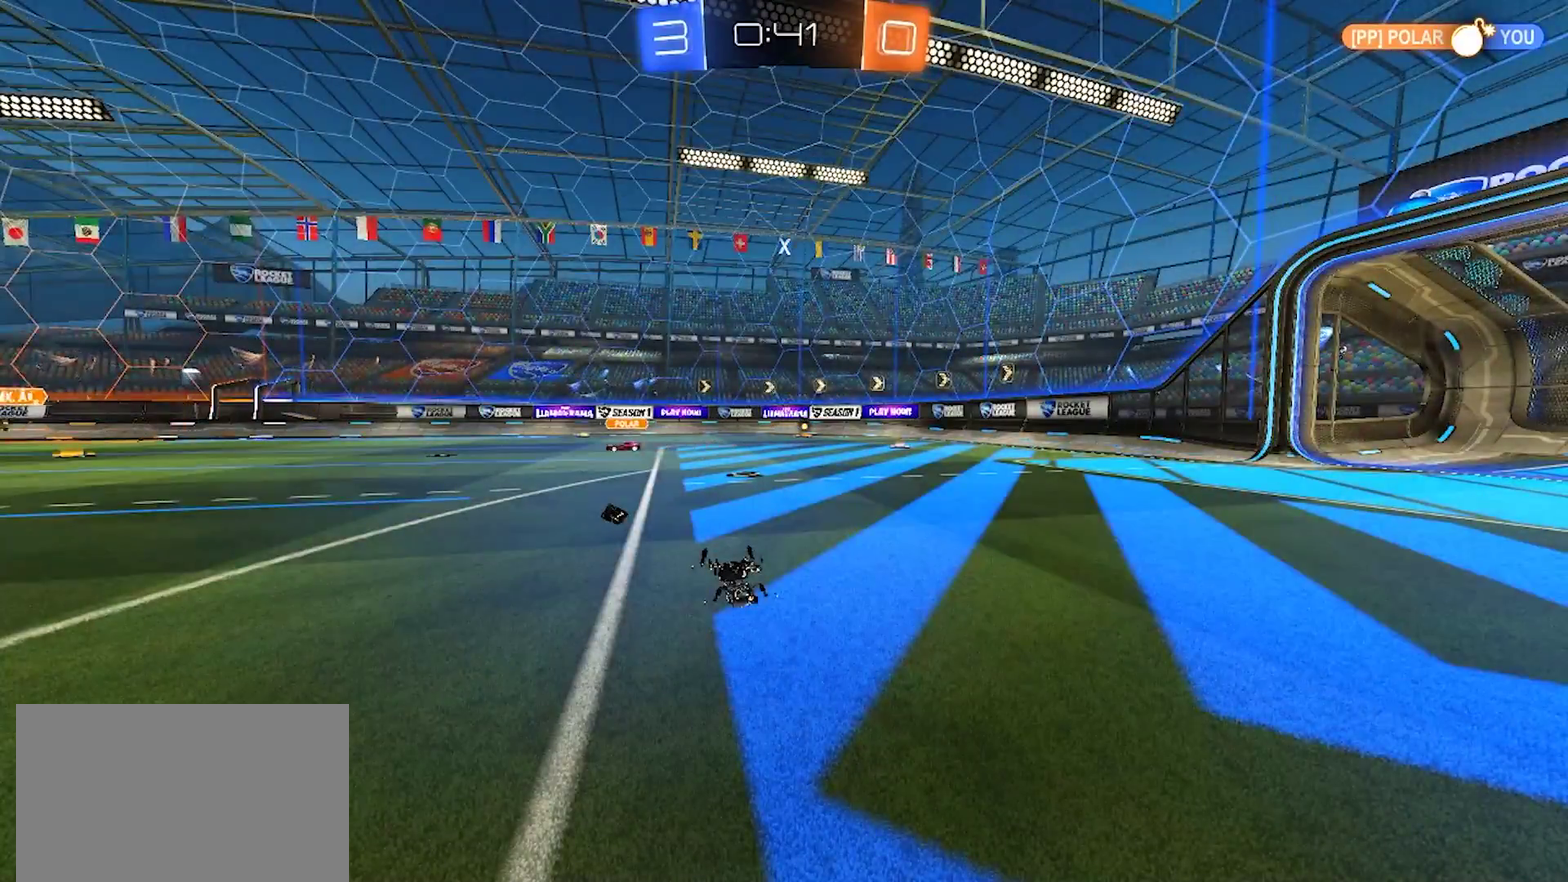
{"buttons": [], "left_stick": "center", "right_stick": "center", "events": []}
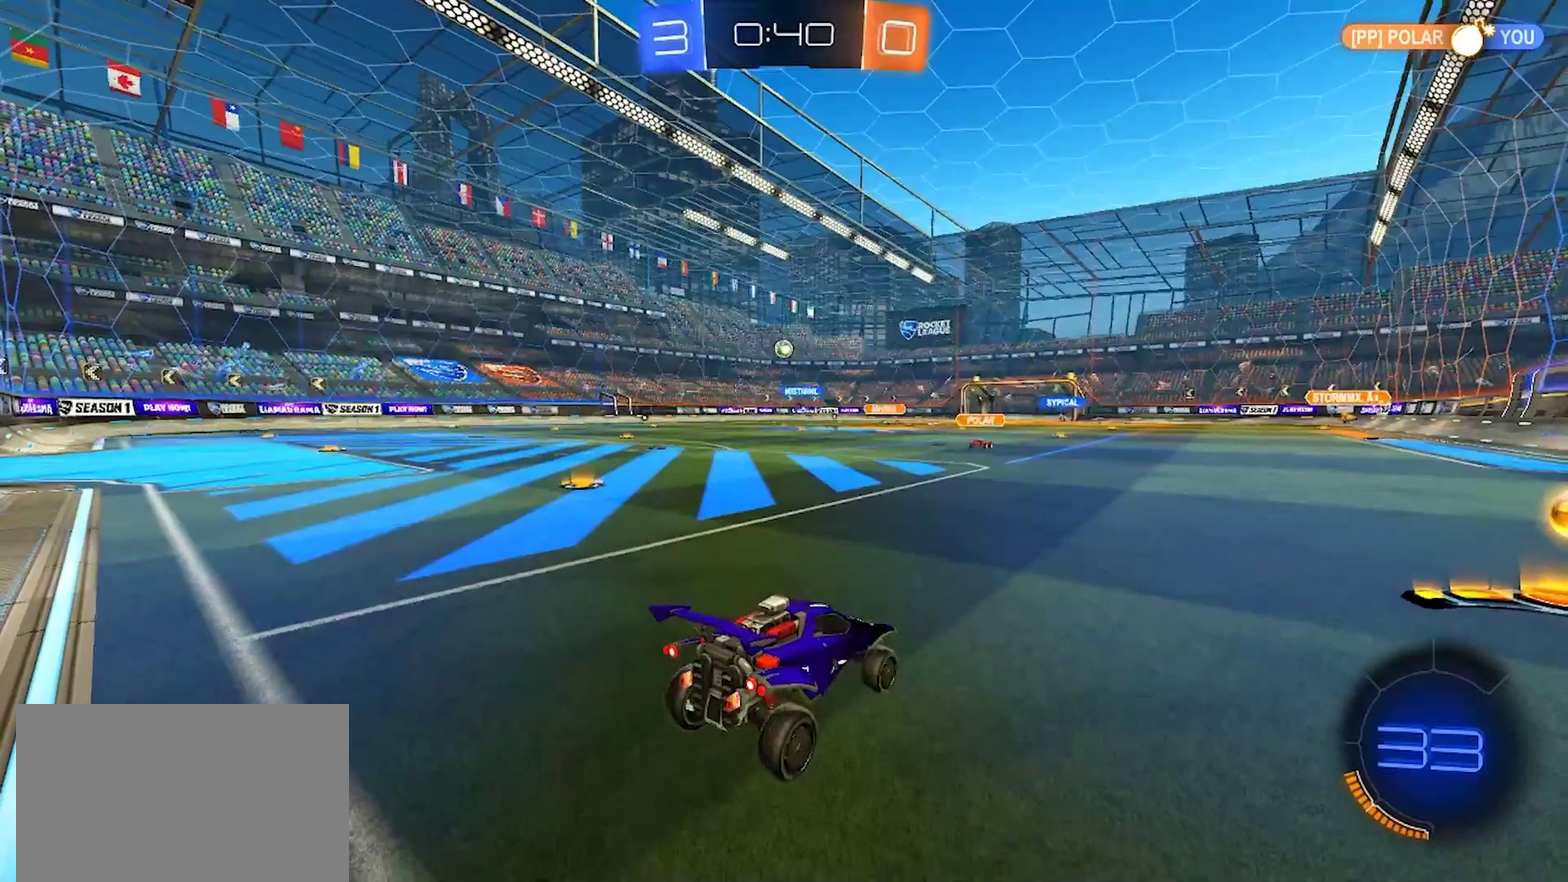
{"buttons": [], "left_stick": "center", "right_stick": "center", "events": []}
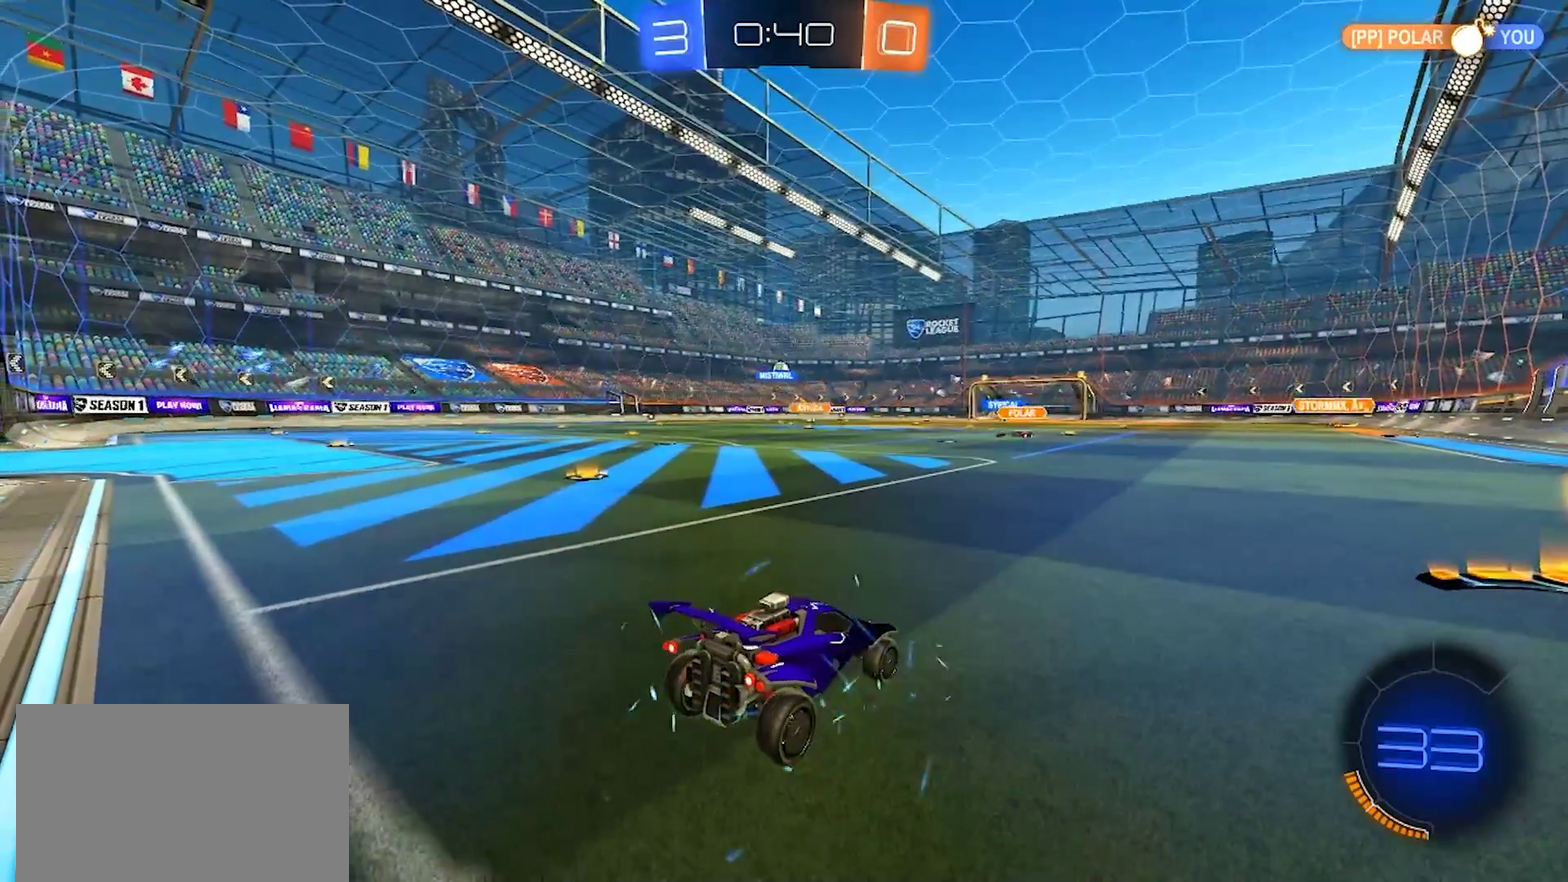
{"buttons": ["R2"], "left_stick": "right", "right_stick": "center", "events": [[150, "R2", "down"], [200, "left_stick", "right"]]}
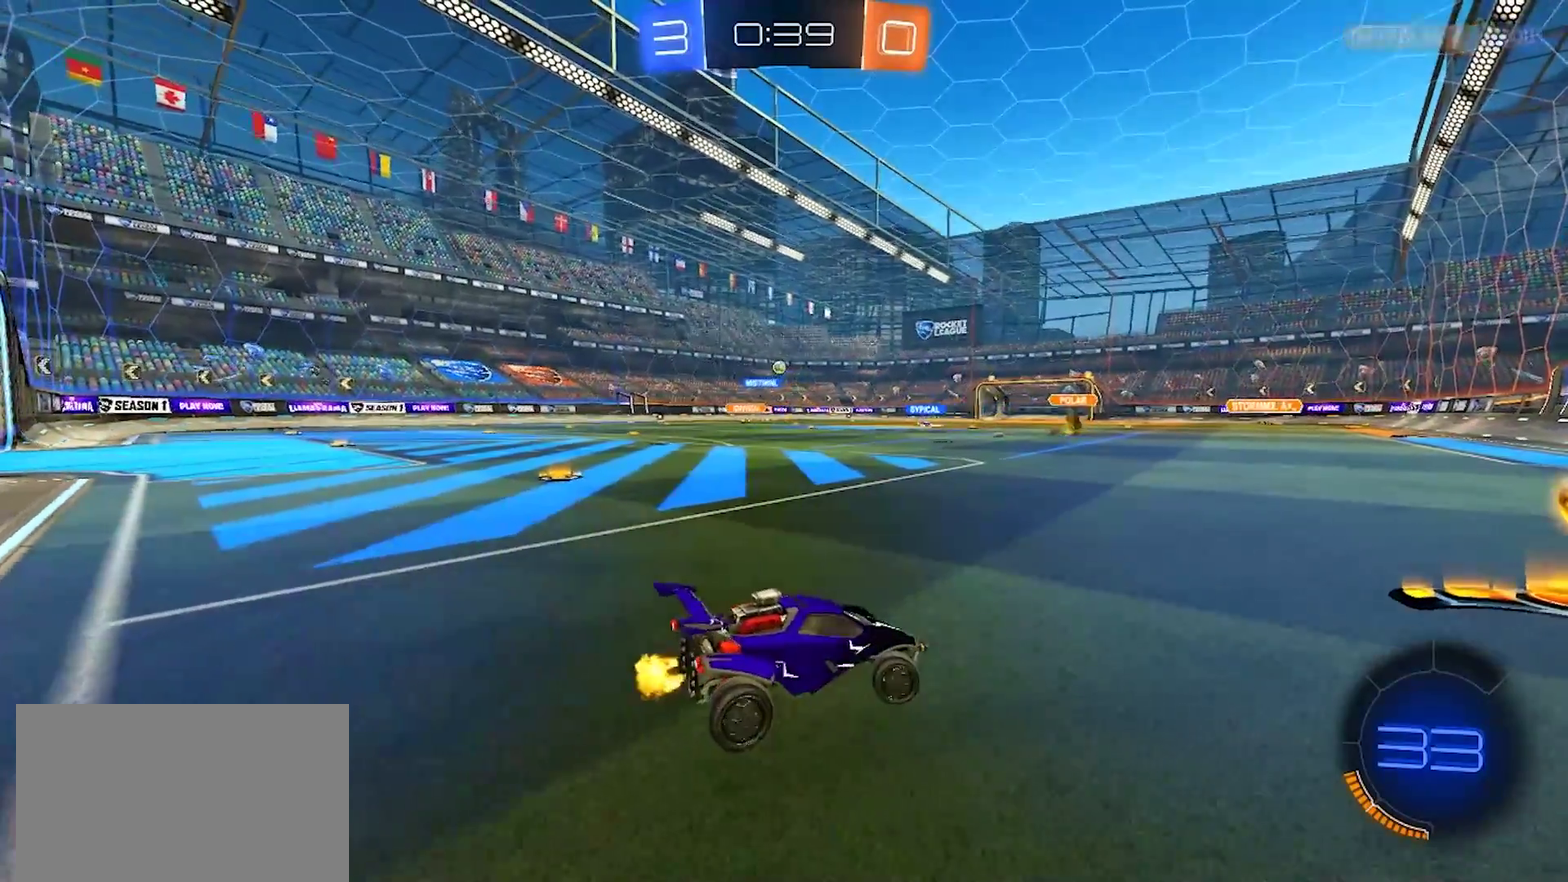
{"buttons": ["R2"], "left_stick": "left", "right_stick": "center", "events": [[50, "left_stick", "center"], [417, "left_stick", "left"]]}